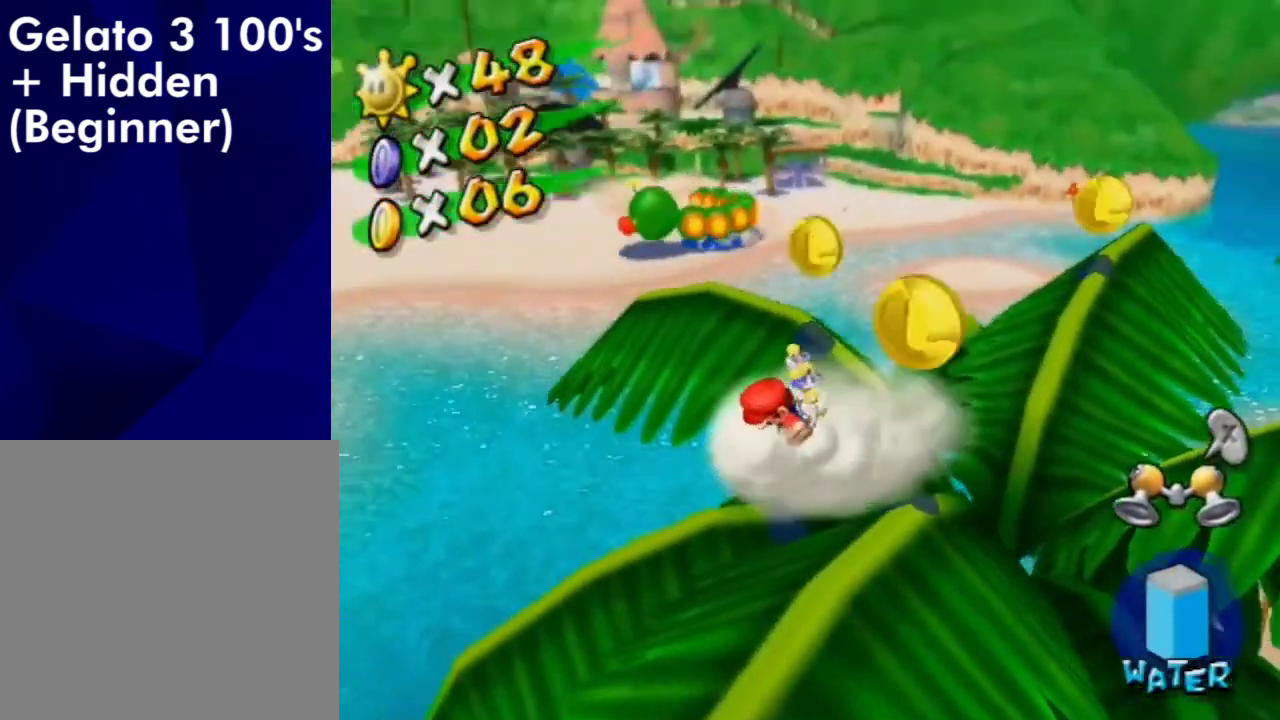
Gameplay with a controller (Nintendo layout); each line is a JSON object with the inputs held at the frame after it (dt_ms = milliseconds from this image to that frame). "events" lists button and stick changes between this image and that frame as [ms after this image, input, new state], when the widget could be followed in between. Not read: L3 R3.
{"dt_ms": 300, "buttons": [], "left_stick": "down-right", "right_stick": "center", "events": [[33, "left_stick", "down-right"], [67, "A", "up"]]}
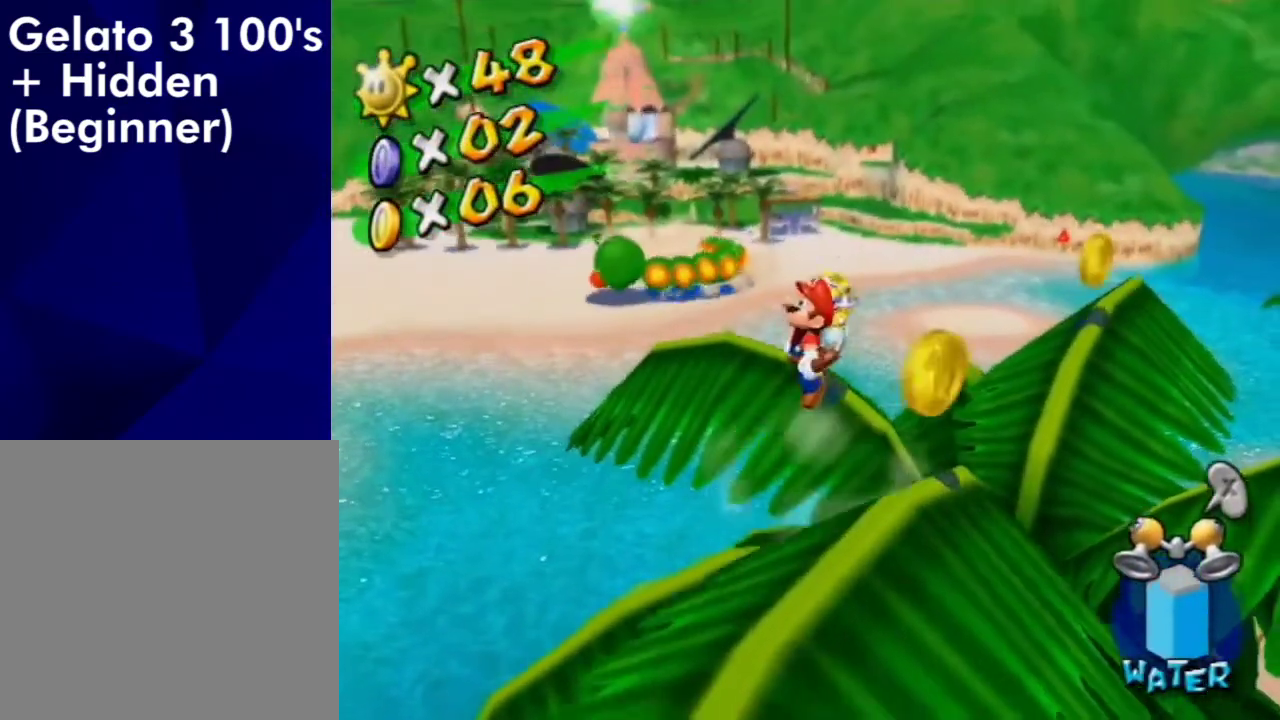
{"dt_ms": 600, "buttons": [], "left_stick": "down-right", "right_stick": "center", "events": [[133, "right_stick", "left"], [300, "right_stick", "center"]]}
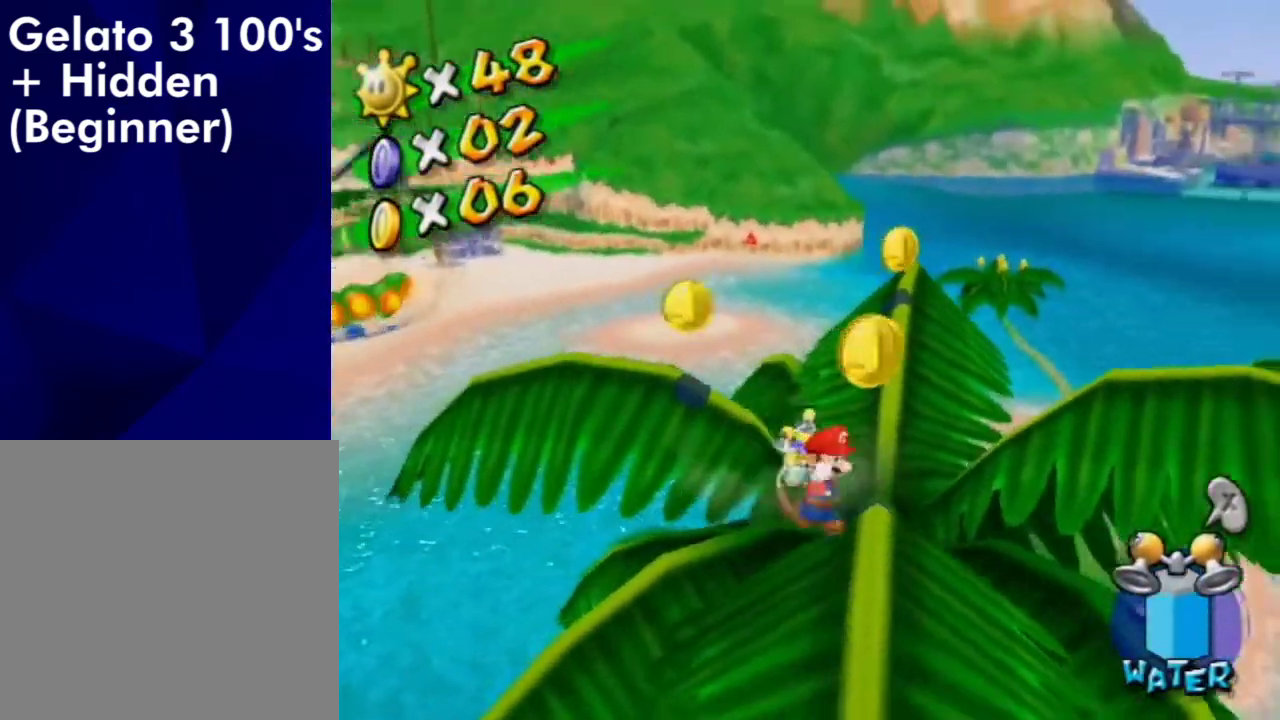
{"dt_ms": 400, "buttons": [], "left_stick": "up-left", "right_stick": "center", "events": [[67, "left_stick", "up-left"]]}
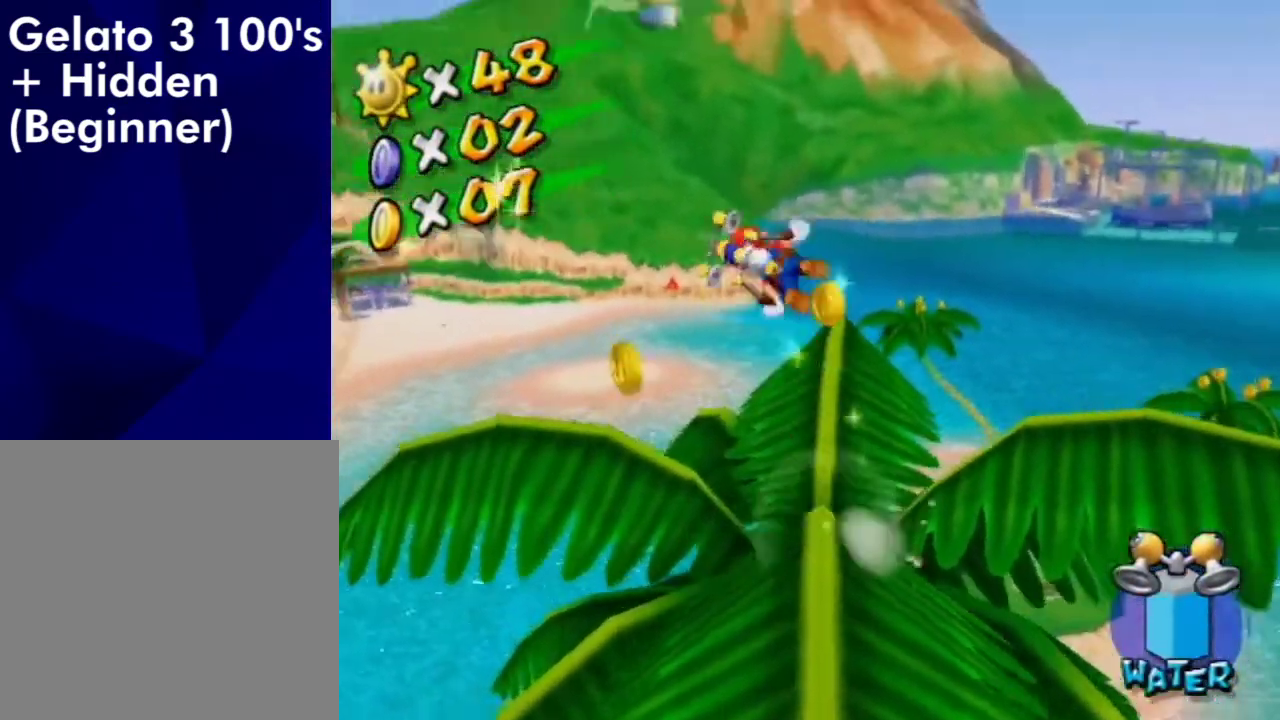
{"dt_ms": 500, "buttons": [], "left_stick": "down", "right_stick": "center", "events": [[200, "left_stick", "up"], [267, "right_stick", "left"], [400, "left_stick", "down"], [433, "right_stick", "center"]]}
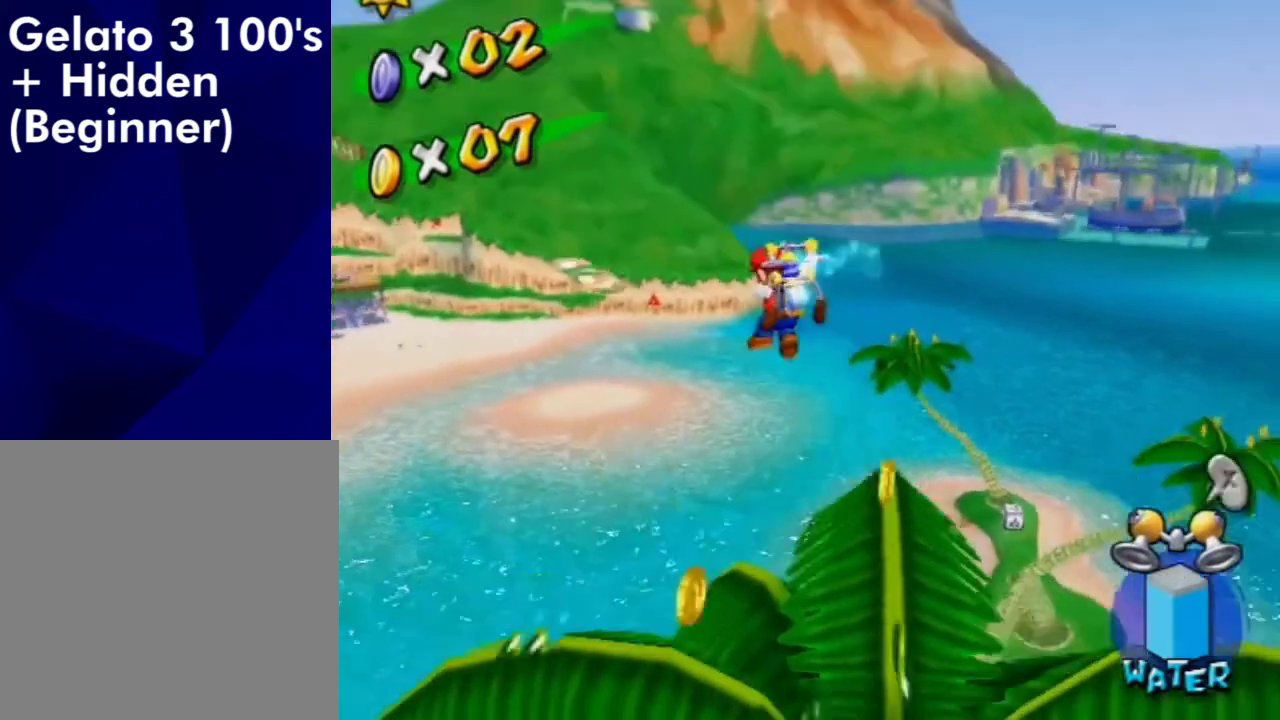
{"dt_ms": 600, "buttons": [], "left_stick": "center", "right_stick": "center", "events": [[167, "left_stick", "center"], [267, "left_stick", "up-left"], [367, "right_stick", "down-left"], [400, "left_stick", "center"], [567, "right_stick", "center"]]}
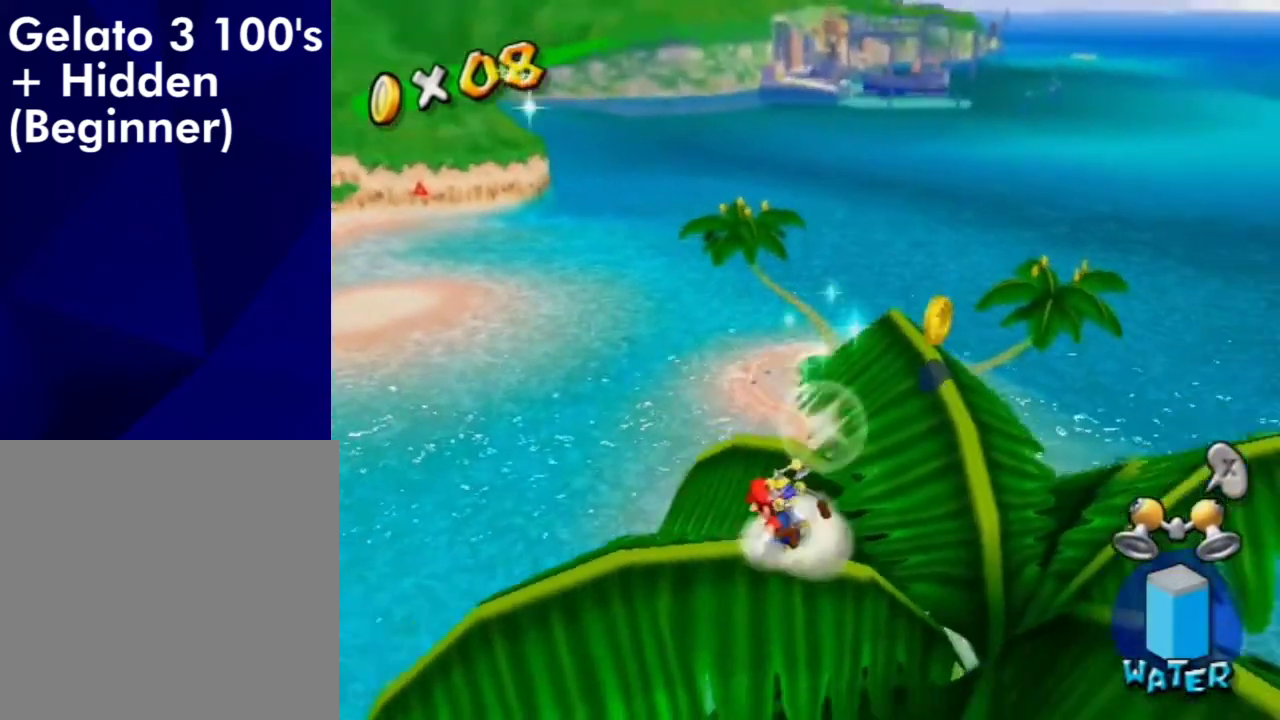
{"dt_ms": 600, "buttons": [], "left_stick": "up-right", "right_stick": "center", "events": [[33, "left_stick", "up"], [167, "left_stick", "up-right"], [200, "A", "down"], [367, "left_stick", "up"], [433, "A", "up"], [433, "left_stick", "up-right"]]}
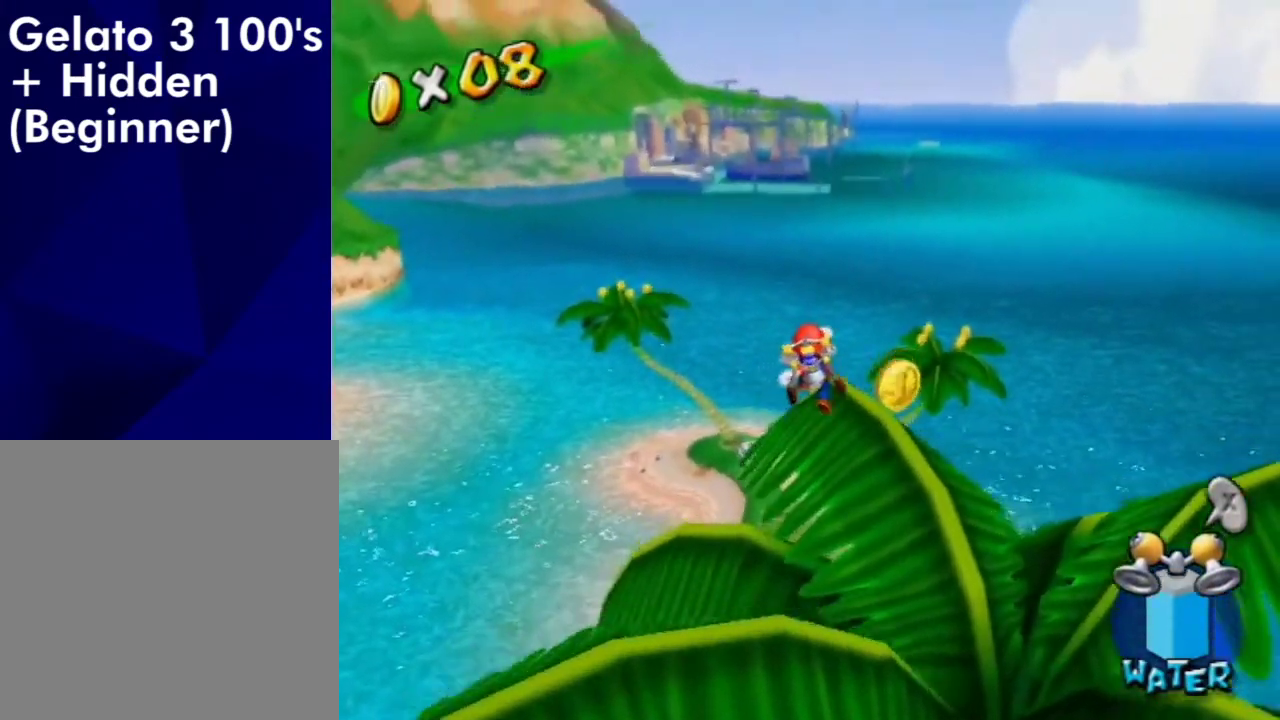
{"dt_ms": 400, "buttons": [], "left_stick": "up", "right_stick": "center", "events": [[33, "left_stick", "right"], [167, "right_stick", "down-right"], [267, "left_stick", "up-right"], [267, "right_stick", "center"], [333, "left_stick", "up"]]}
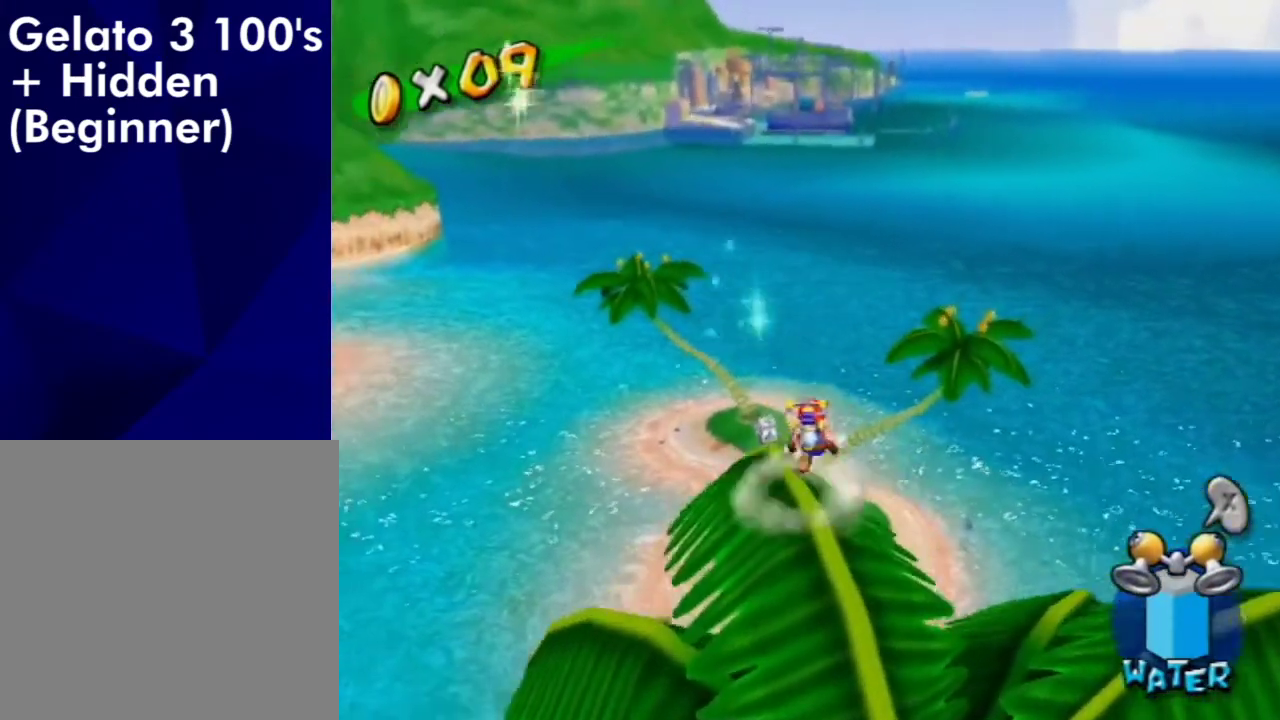
{"dt_ms": 400, "buttons": ["B"], "left_stick": "up", "right_stick": "center", "events": [[133, "A", "down"], [233, "A", "up"], [333, "B", "down"]]}
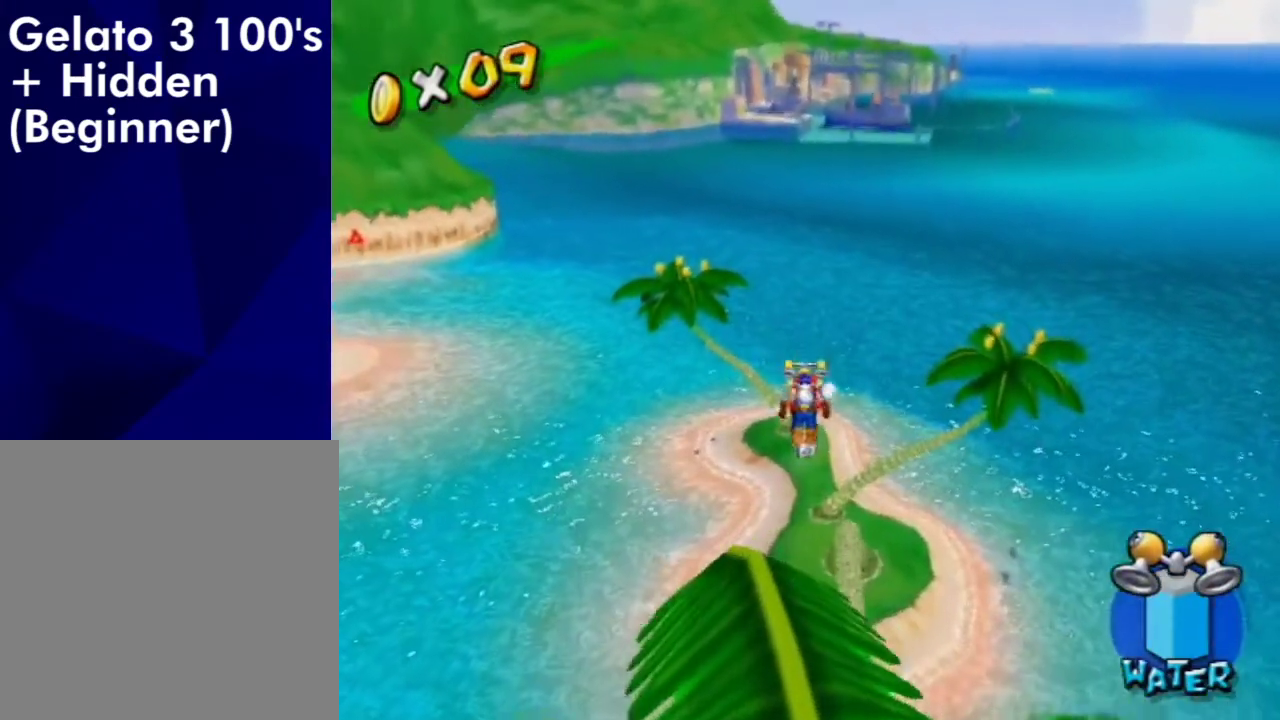
{"dt_ms": 300, "buttons": [], "left_stick": "right", "right_stick": "center", "events": [[33, "B", "up"], [233, "left_stick", "up-right"], [300, "left_stick", "right"]]}
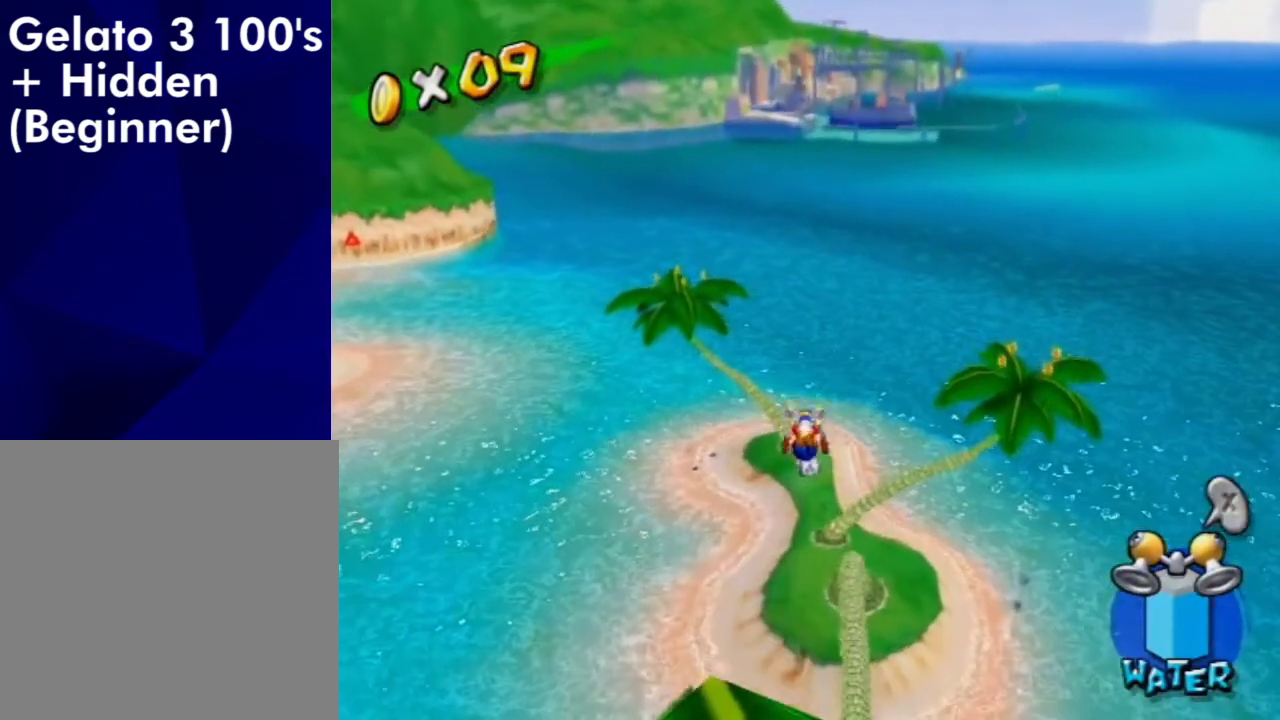
{"dt_ms": 800, "buttons": [], "left_stick": "up-left", "right_stick": "center", "events": [[433, "right_stick", "down-left"], [500, "left_stick", "up-right"], [500, "right_stick", "center"], [667, "left_stick", "up"], [733, "A", "down"], [733, "left_stick", "up-left"], [800, "A", "up"]]}
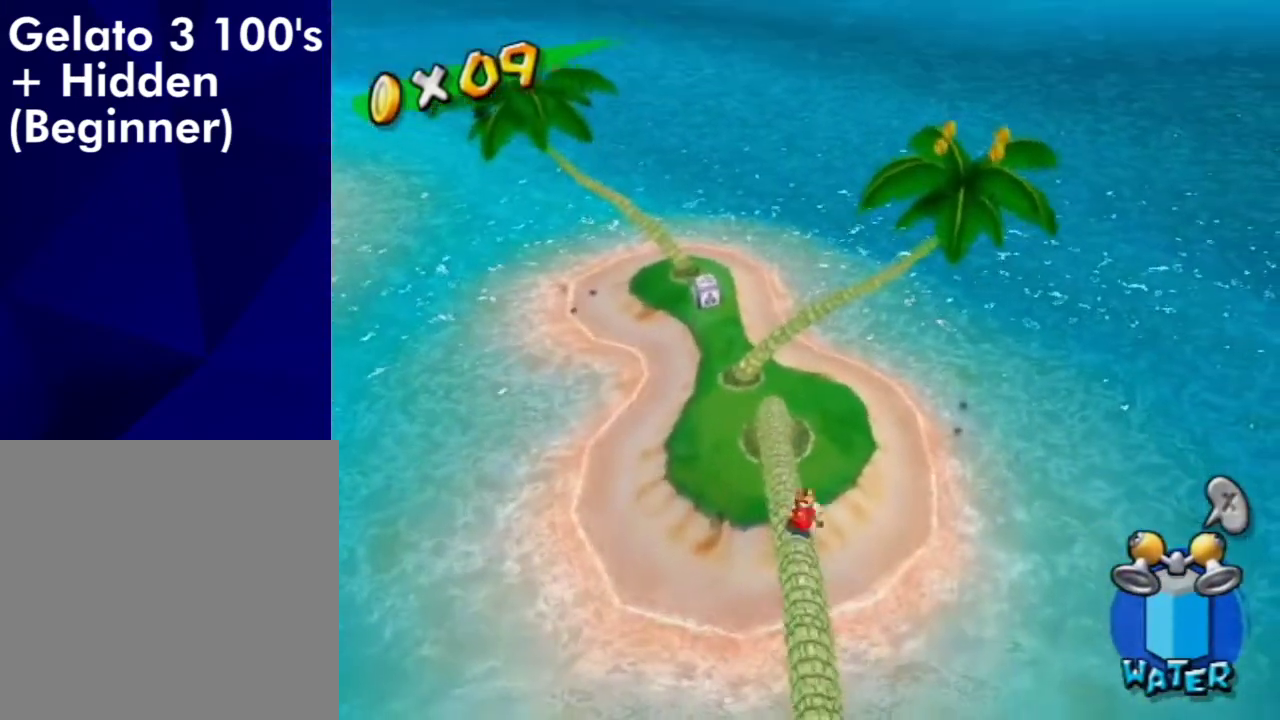
{"dt_ms": 400, "buttons": [], "left_stick": "left", "right_stick": "center", "events": [[133, "left_stick", "left"]]}
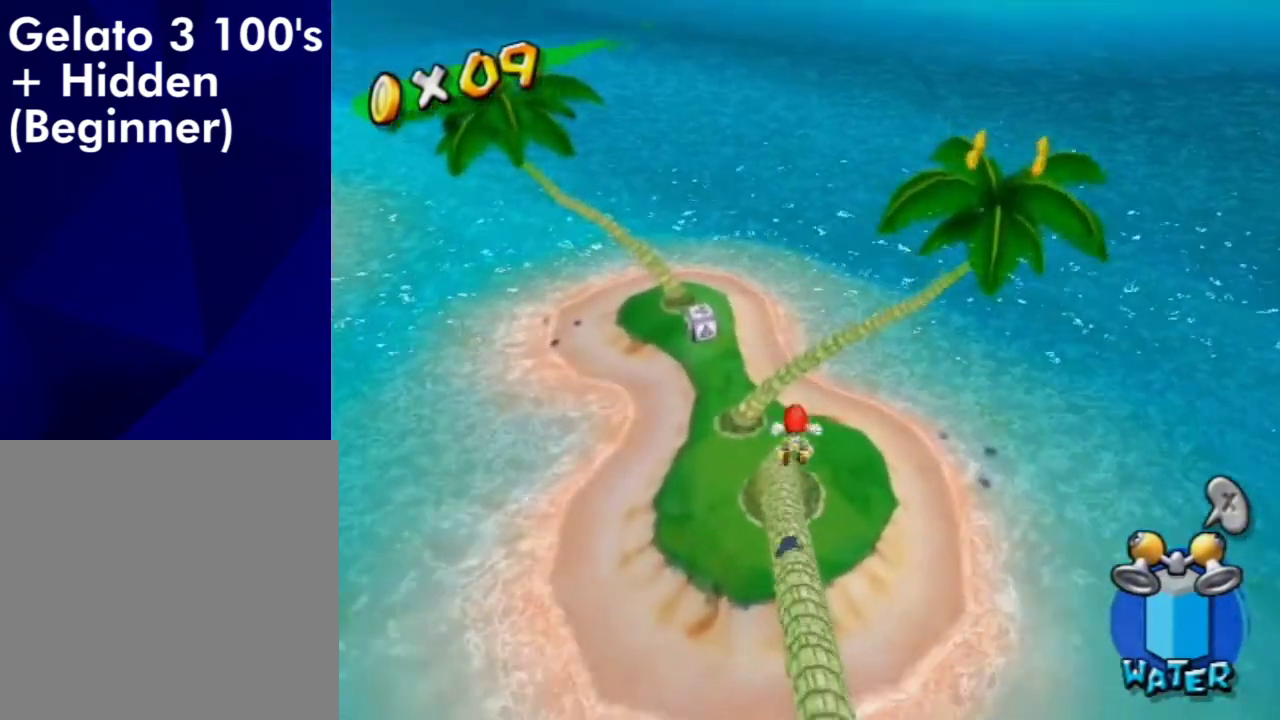
{"dt_ms": 400, "buttons": [], "left_stick": "up-right", "right_stick": "center", "events": [[400, "left_stick", "up-right"]]}
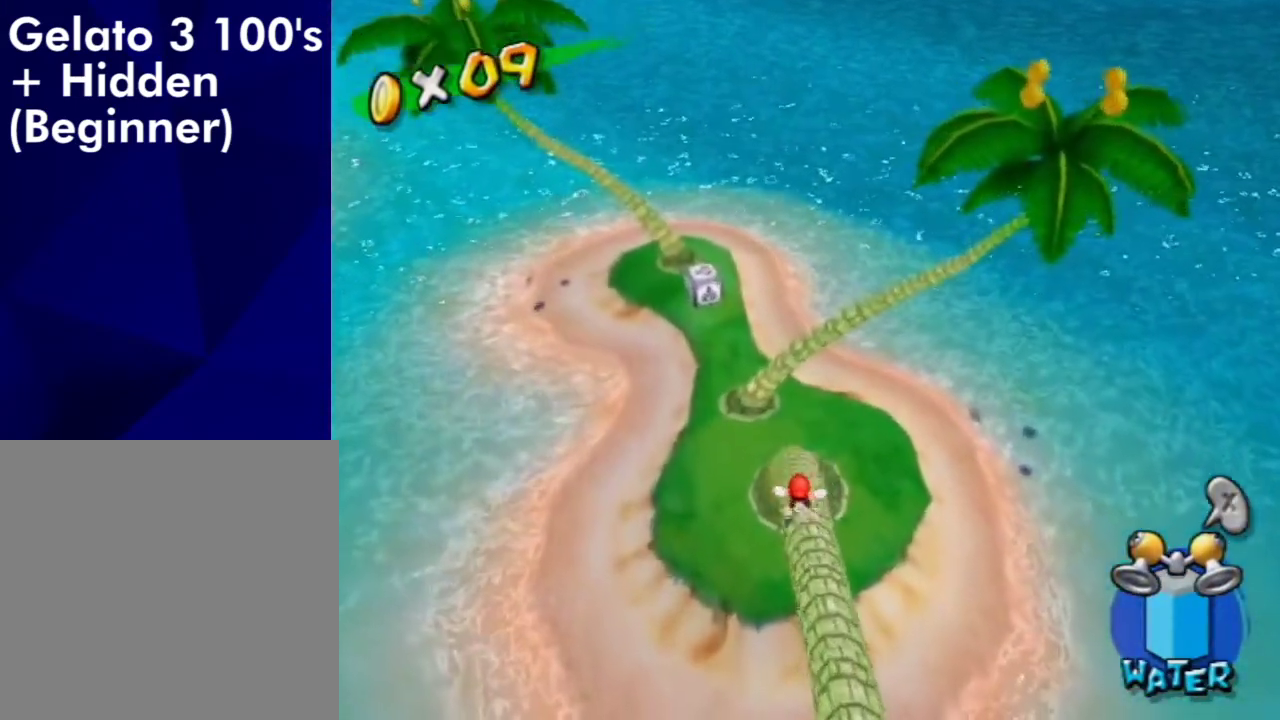
{"dt_ms": 700, "buttons": [], "left_stick": "up", "right_stick": "center", "events": [[267, "right_stick", "left"], [400, "left_stick", "up"], [400, "right_stick", "center"], [567, "left_stick", "up-right"], [633, "left_stick", "up"]]}
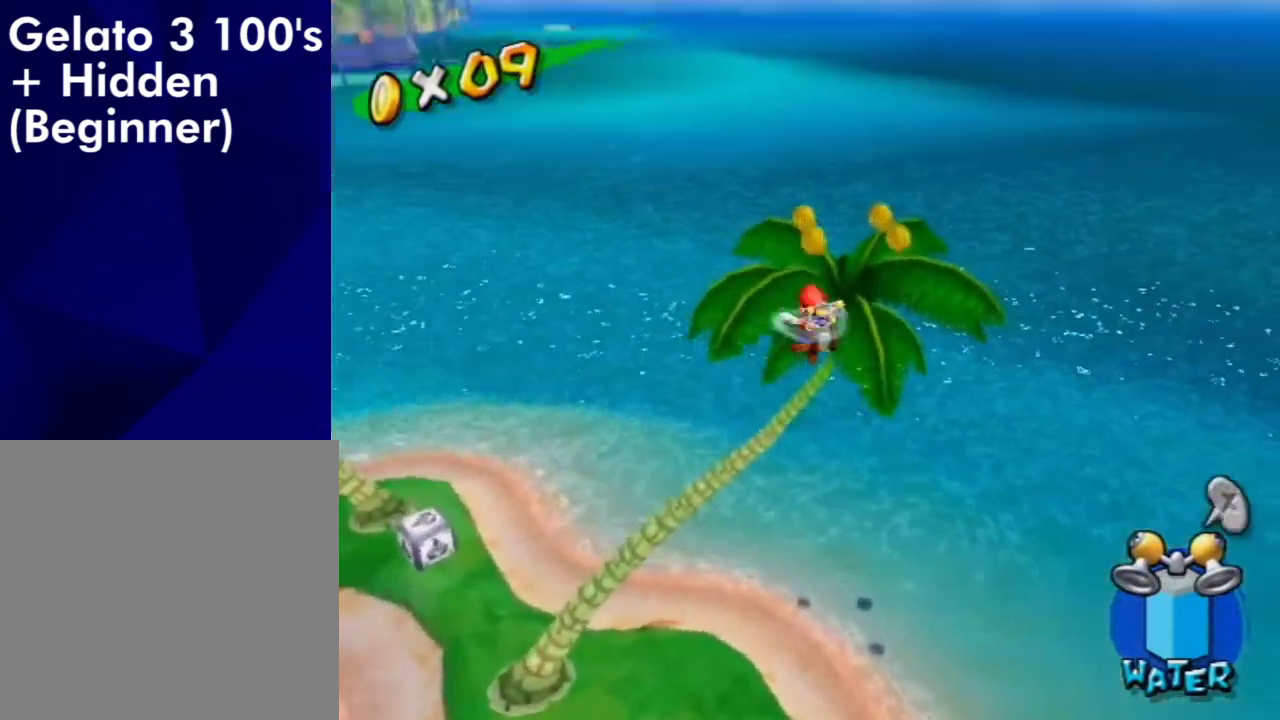
{"dt_ms": 400, "buttons": [], "left_stick": "up-left", "right_stick": "center", "events": [[300, "left_stick", "up-left"]]}
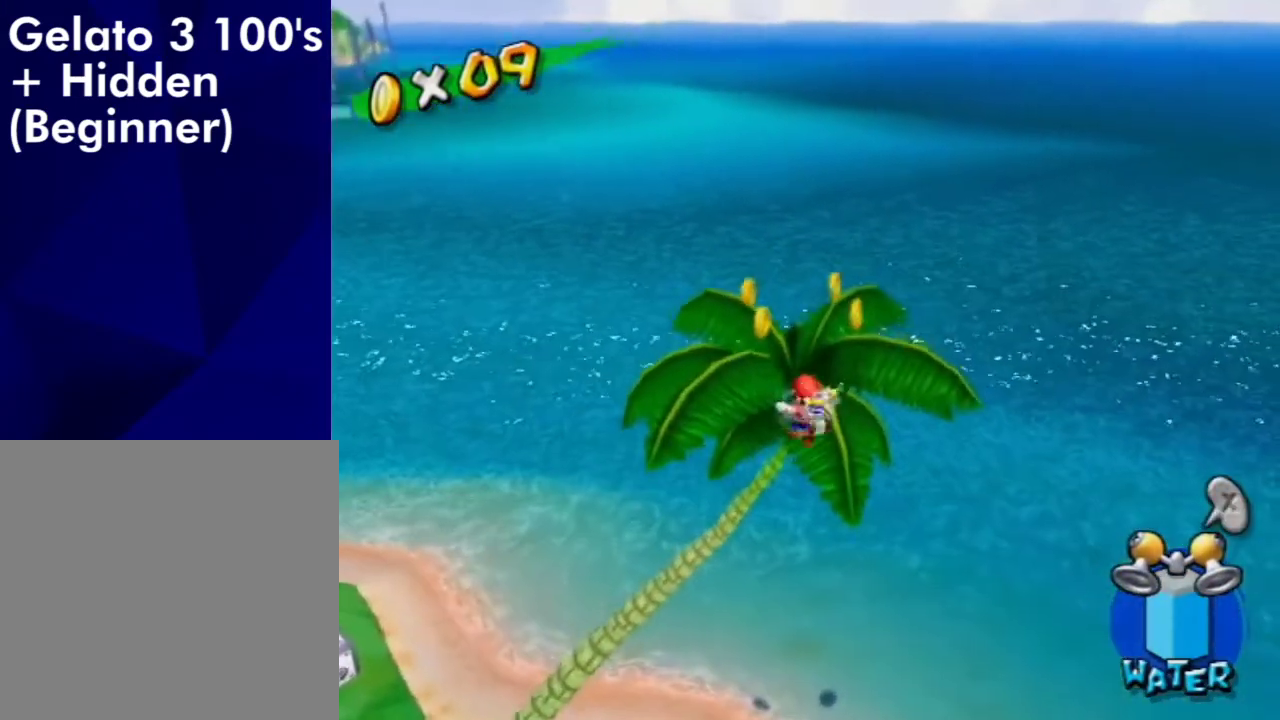
{"dt_ms": 300, "buttons": [], "left_stick": "center", "right_stick": "right", "events": [[300, "left_stick", "center"], [300, "right_stick", "right"]]}
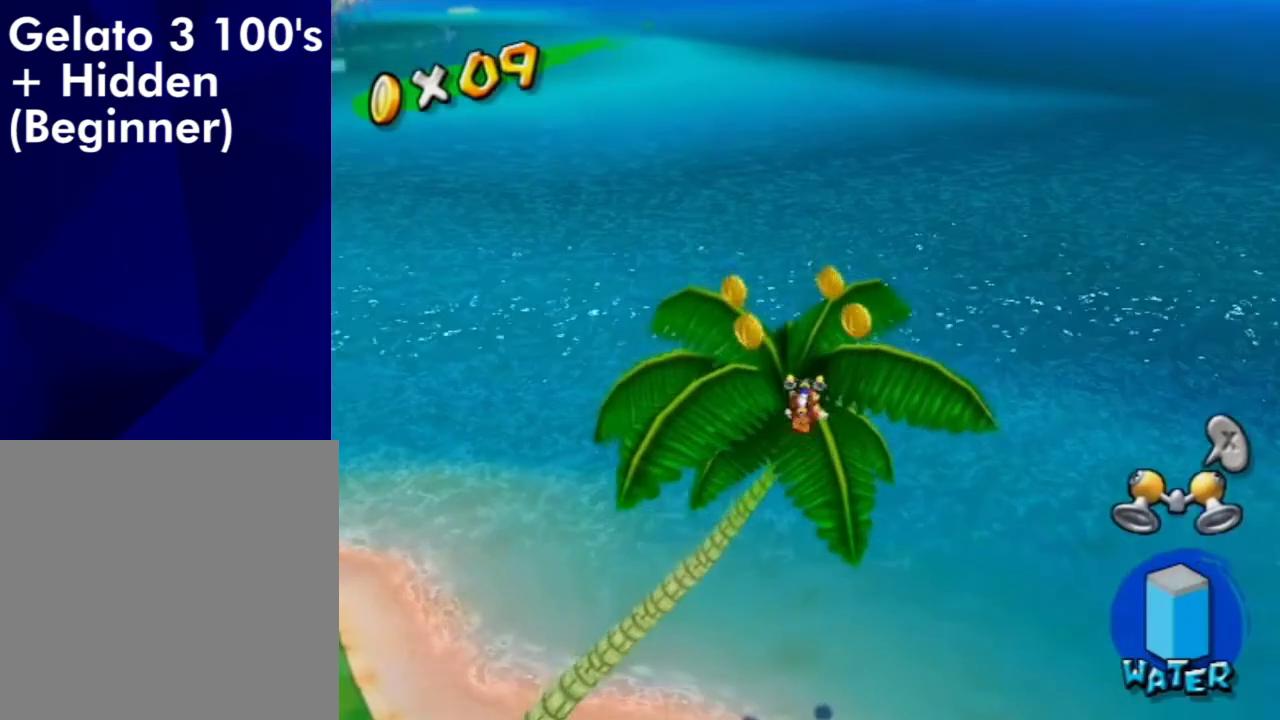
{"dt_ms": 600, "buttons": [], "left_stick": "down-left", "right_stick": "up-right", "events": [[133, "right_stick", "center"], [200, "left_stick", "up-right"], [333, "A", "down"], [367, "A", "up"], [400, "left_stick", "down-left"], [500, "right_stick", "up-right"]]}
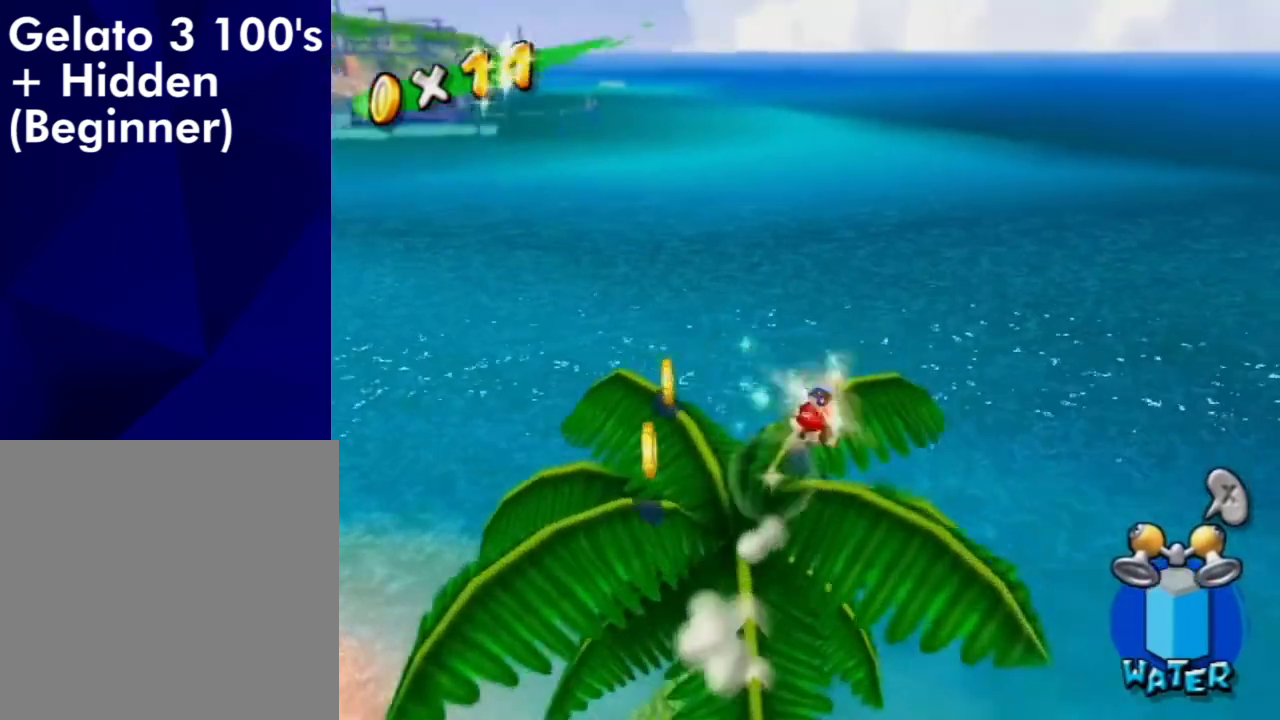
{"dt_ms": 700, "buttons": [], "left_stick": "center", "right_stick": "center", "events": [[100, "right_stick", "center"], [267, "A", "down"], [333, "A", "up"], [333, "left_stick", "left"], [500, "left_stick", "down-left"], [700, "left_stick", "center"]]}
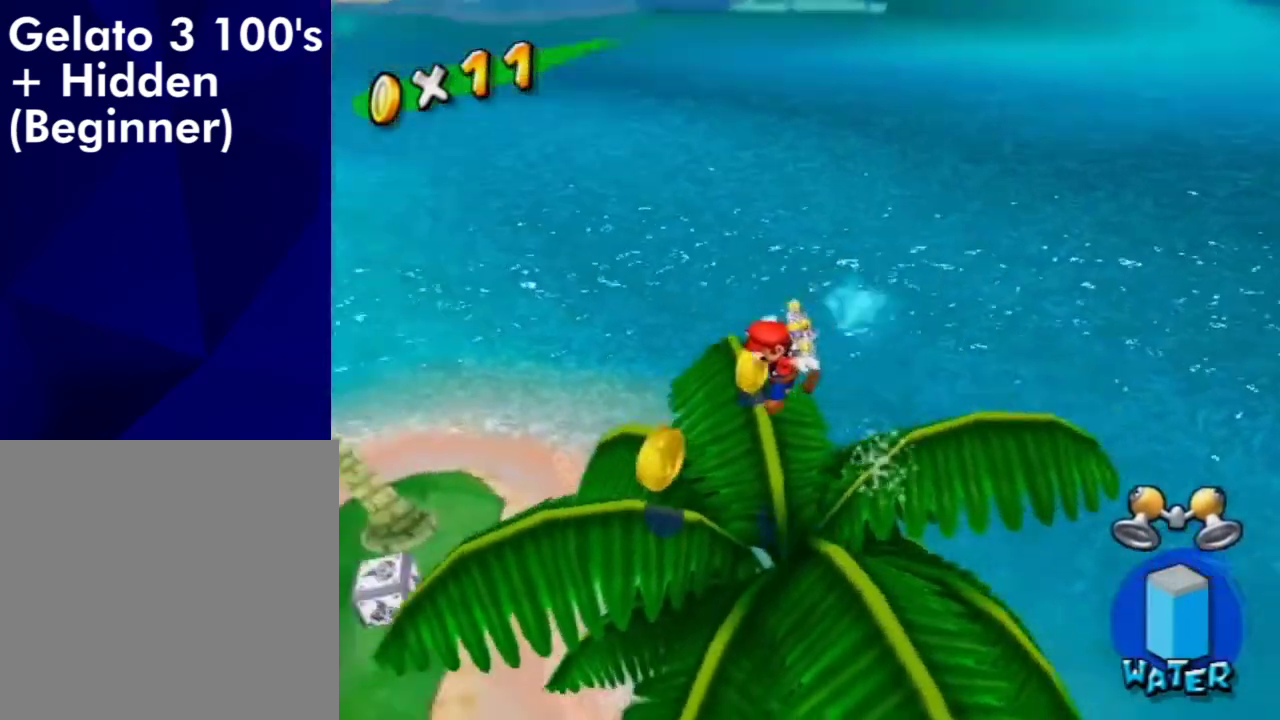
{"dt_ms": 600, "buttons": [], "left_stick": "right", "right_stick": "center", "events": [[133, "right_stick", "right"], [233, "right_stick", "center"], [300, "left_stick", "up"], [400, "left_stick", "up-right"], [467, "left_stick", "right"], [500, "A", "down"], [567, "A", "up"]]}
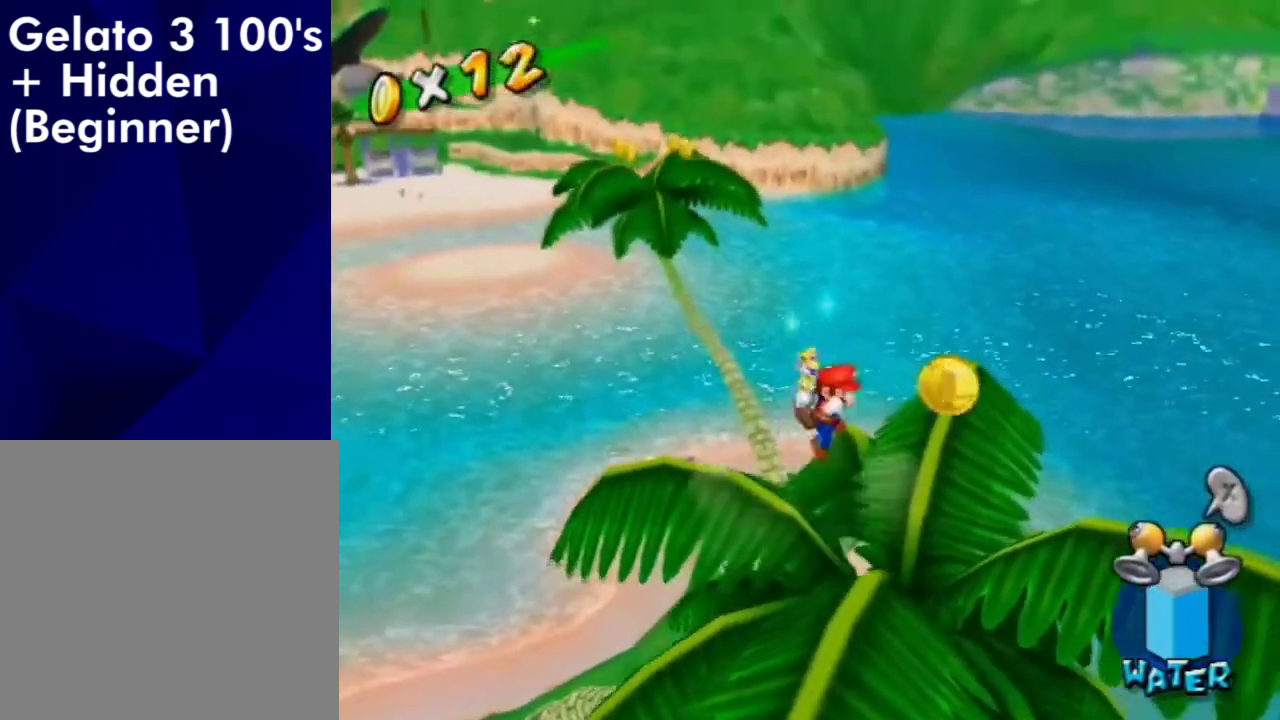
{"dt_ms": 500, "buttons": [], "left_stick": "up-left", "right_stick": "center", "events": [[167, "left_stick", "up-right"], [500, "left_stick", "up-left"]]}
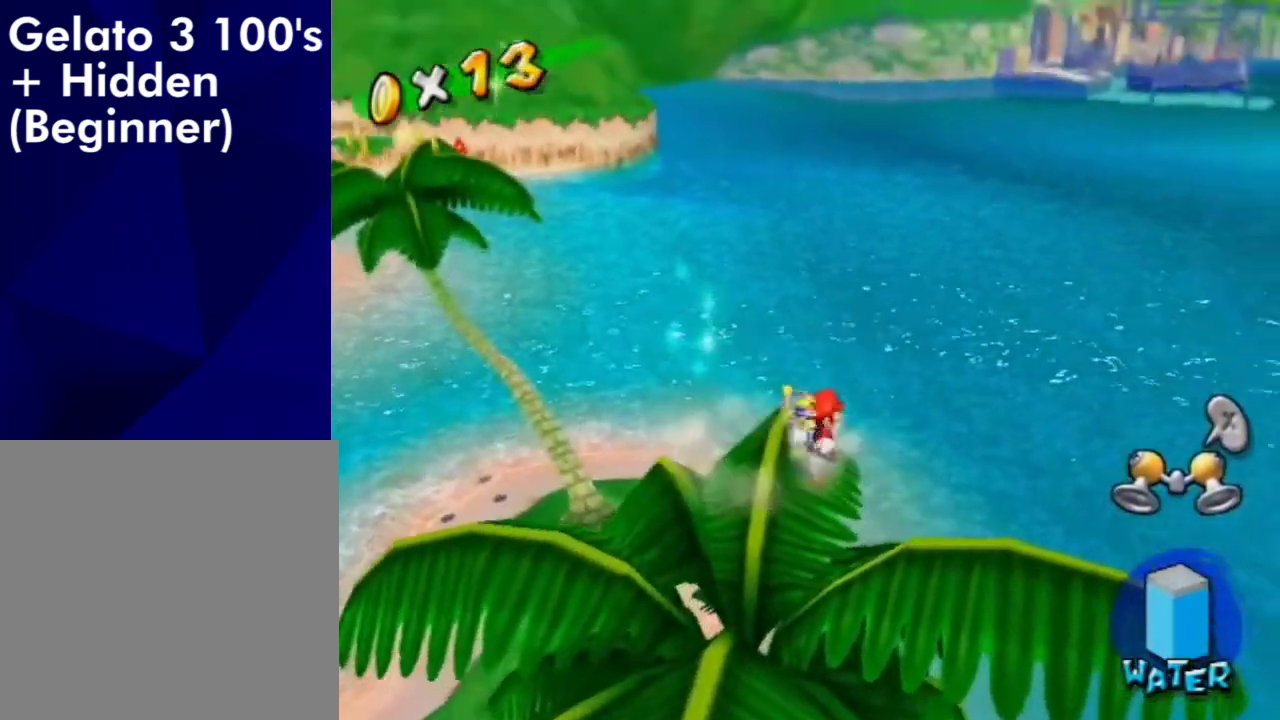
{"dt_ms": 300, "buttons": [], "left_stick": "up-left", "right_stick": "center", "events": [[67, "A", "down"], [167, "A", "up"]]}
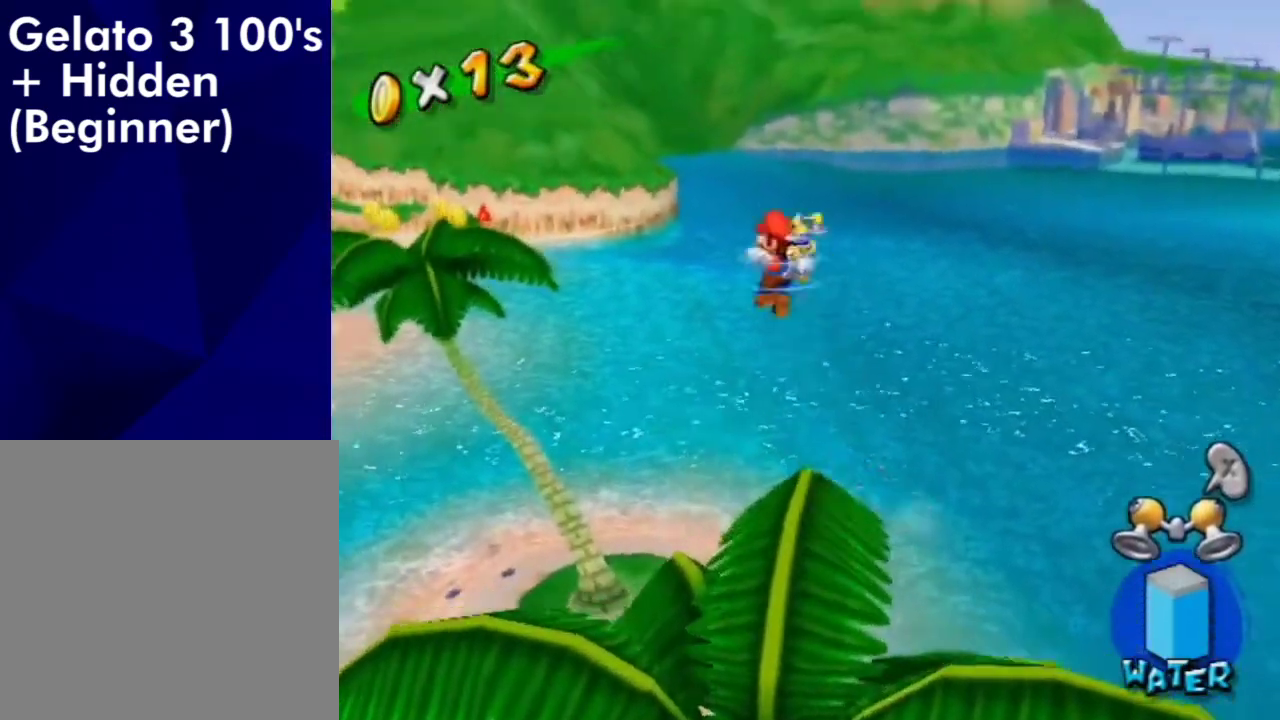
{"dt_ms": 400, "buttons": [], "left_stick": "up-left", "right_stick": "center", "events": [[33, "right_stick", "up-right"], [300, "right_stick", "center"]]}
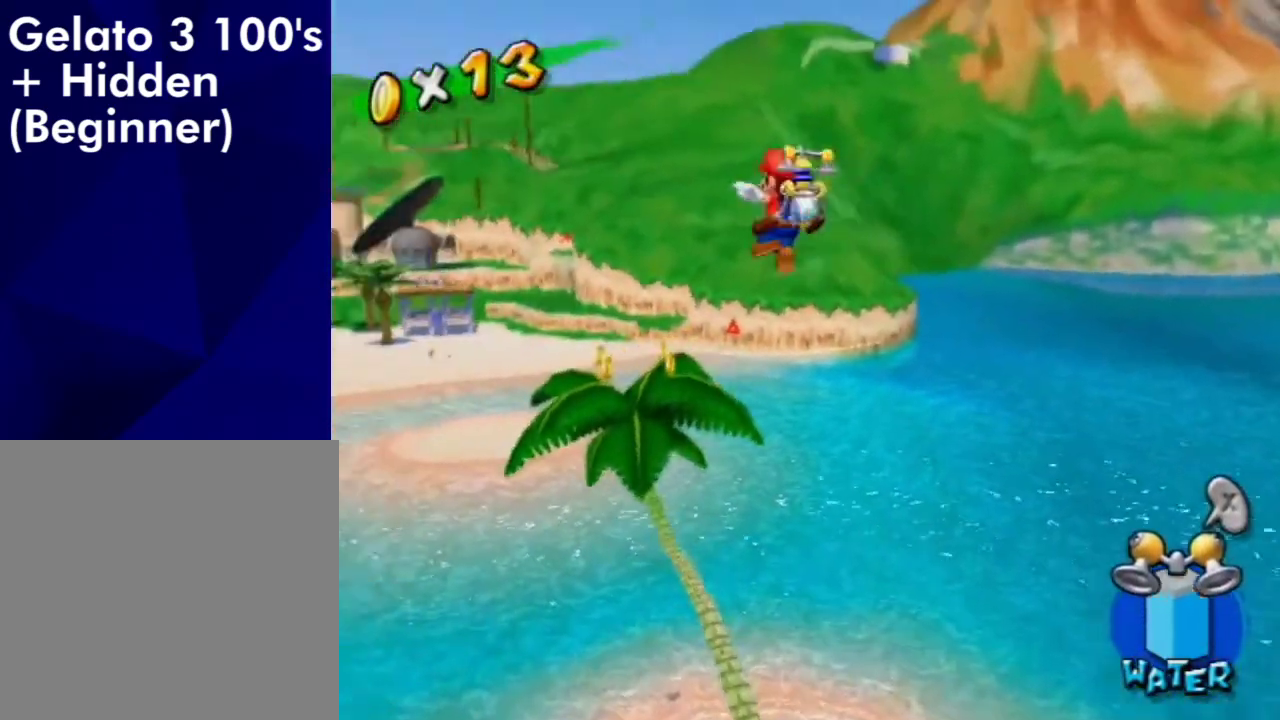
{"dt_ms": 600, "buttons": [], "left_stick": "up-left", "right_stick": "center", "events": []}
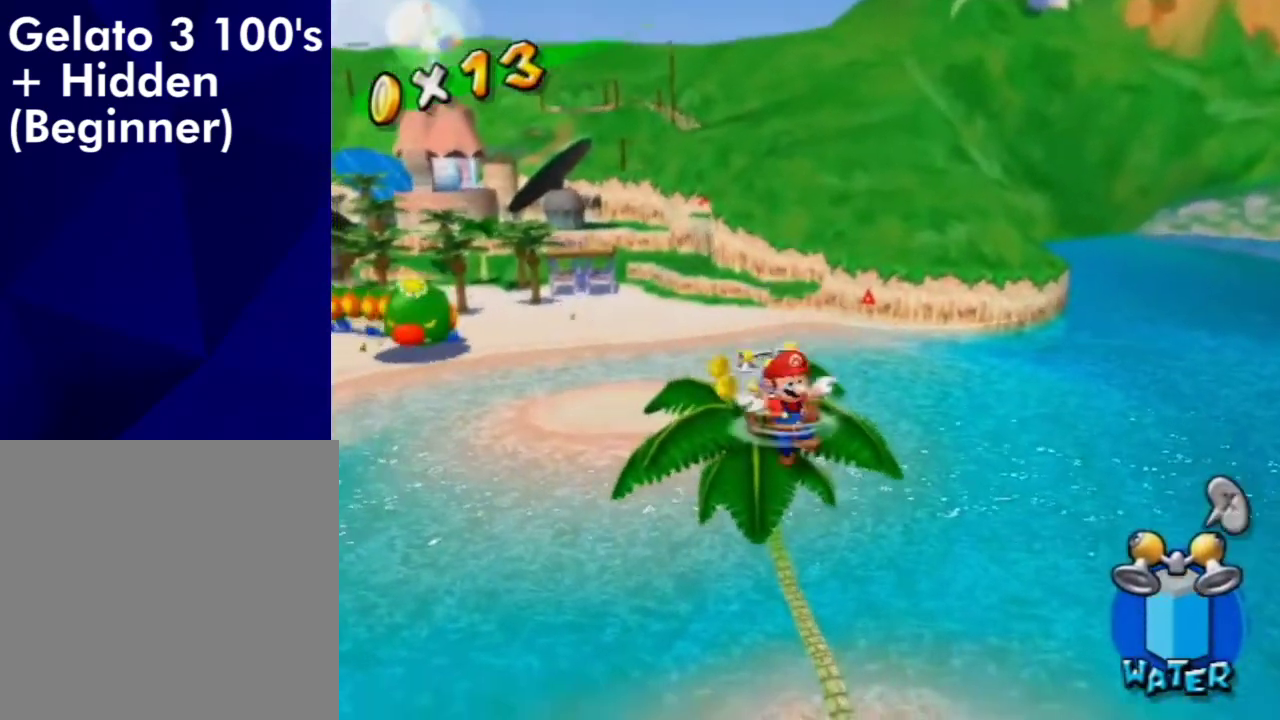
{"dt_ms": 500, "buttons": [], "left_stick": "up", "right_stick": "center", "events": [[367, "right_stick", "left"], [467, "left_stick", "up"], [467, "right_stick", "center"]]}
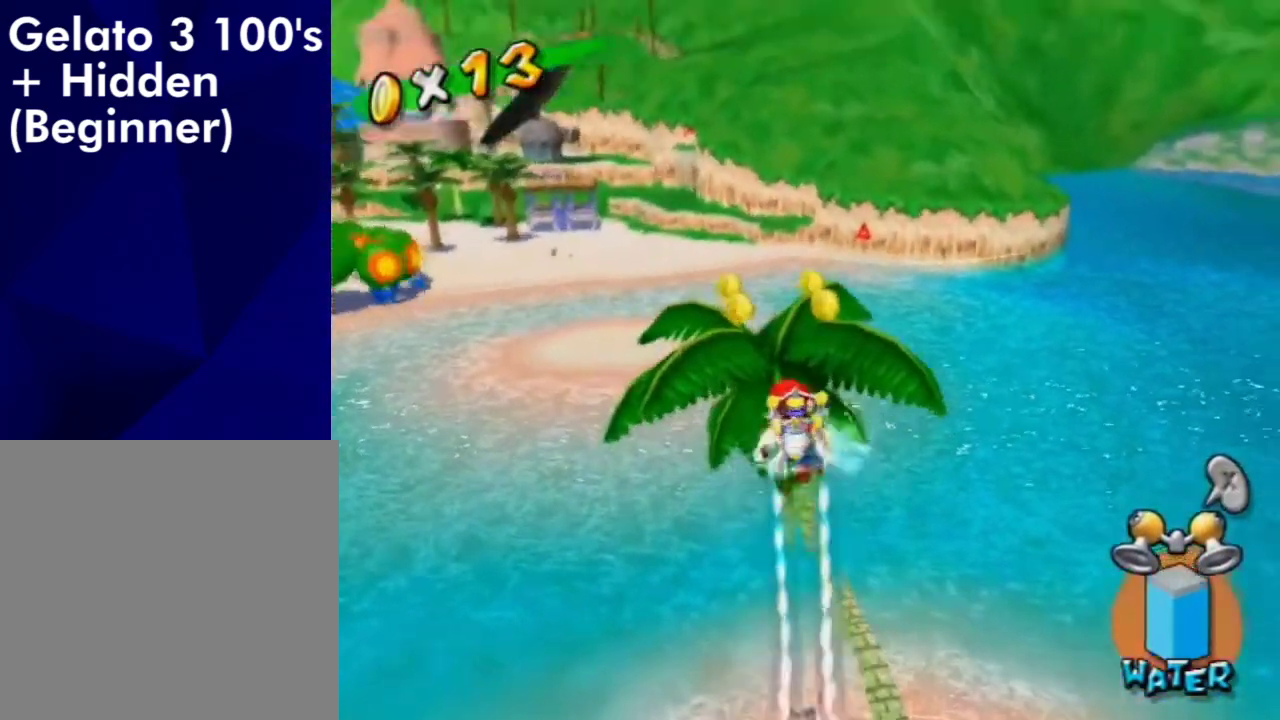
{"dt_ms": 600, "buttons": ["B"], "left_stick": "up", "right_stick": "center", "events": [[300, "left_stick", "up-right"], [433, "left_stick", "up"], [500, "left_stick", "up-left"], [600, "B", "down"], [600, "left_stick", "up"]]}
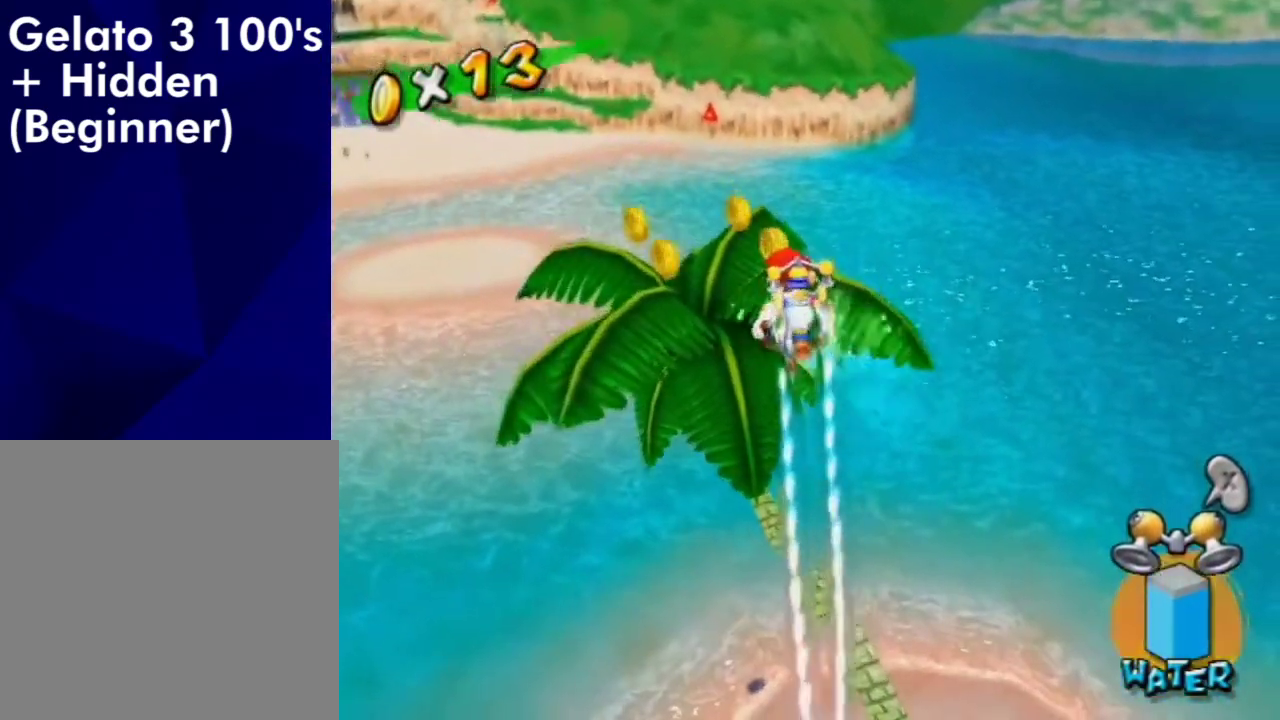
{"dt_ms": 400, "buttons": [], "left_stick": "up-right", "right_stick": "center", "events": [[67, "B", "up"], [300, "right_stick", "down-right"], [333, "left_stick", "up-right"], [367, "right_stick", "center"]]}